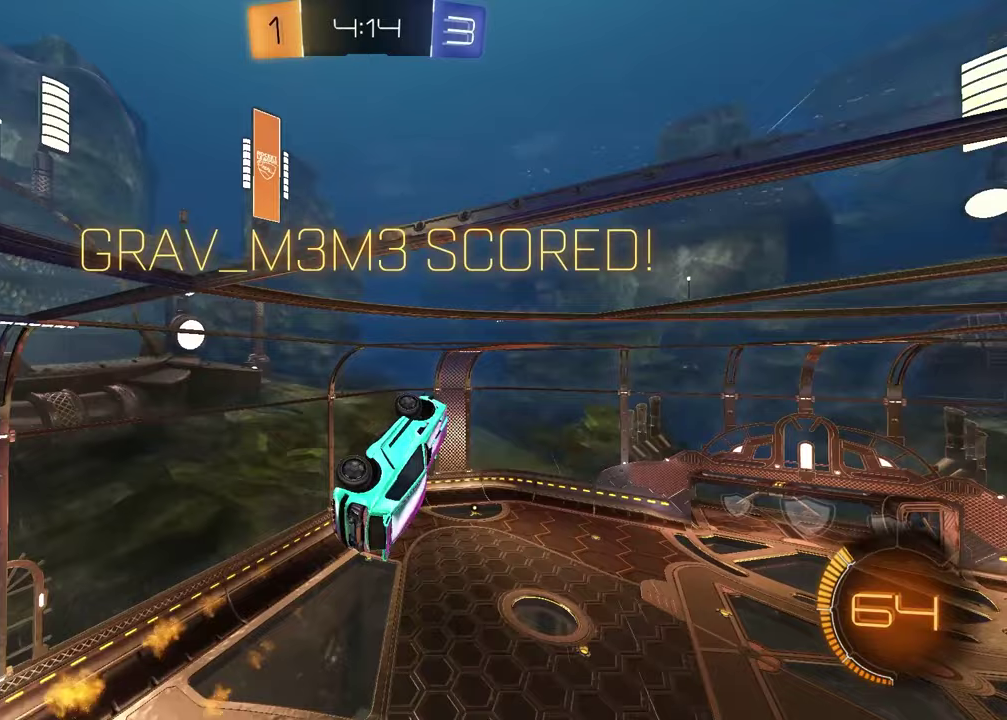
Gameplay with a controller (PlayStation layout); each line is a JSON object with the inputs held at the frame after it. "events" lists button and stick changes between this image and that frame as [ms after this image, input, new state], when the widget could be followed in between. This document gives stick clicks only as held states, not as events. Not read: R1.
{"buttons": ["L1"], "left_stick": "right", "right_stick": "center", "events": [[50, "left_stick", "center"], [300, "L1", "down"], [317, "SQUARE", "up"], [317, "left_stick", "right"]]}
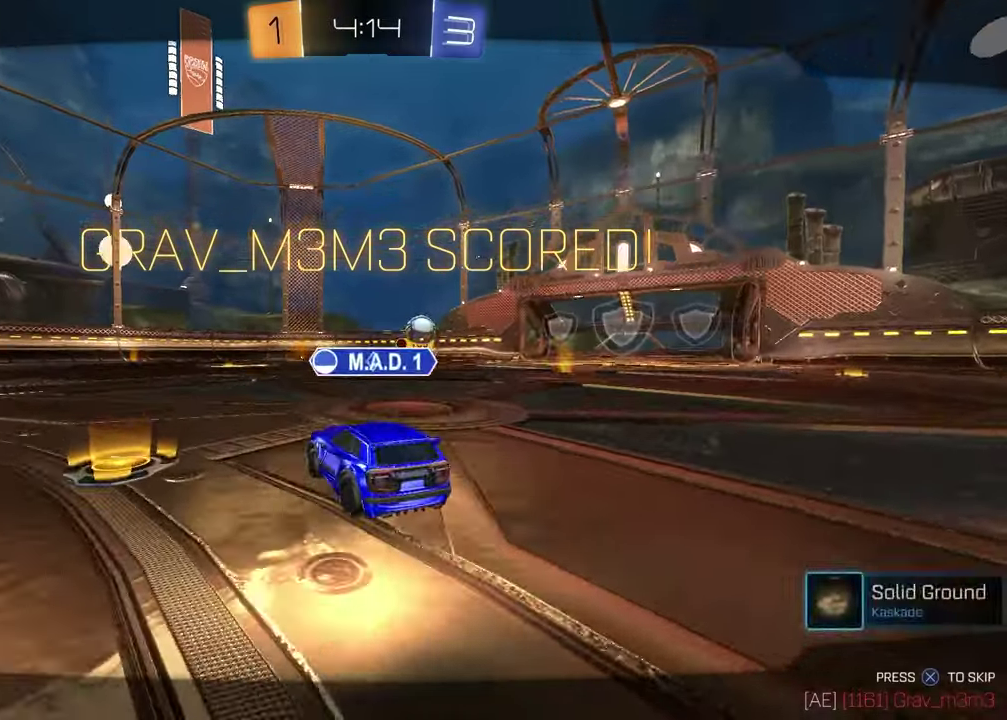
{"buttons": [], "left_stick": "center", "right_stick": "center", "events": [[17, "CROSS", "down"], [17, "left_stick", "center"], [33, "L1", "up"], [150, "CROSS", "up"]]}
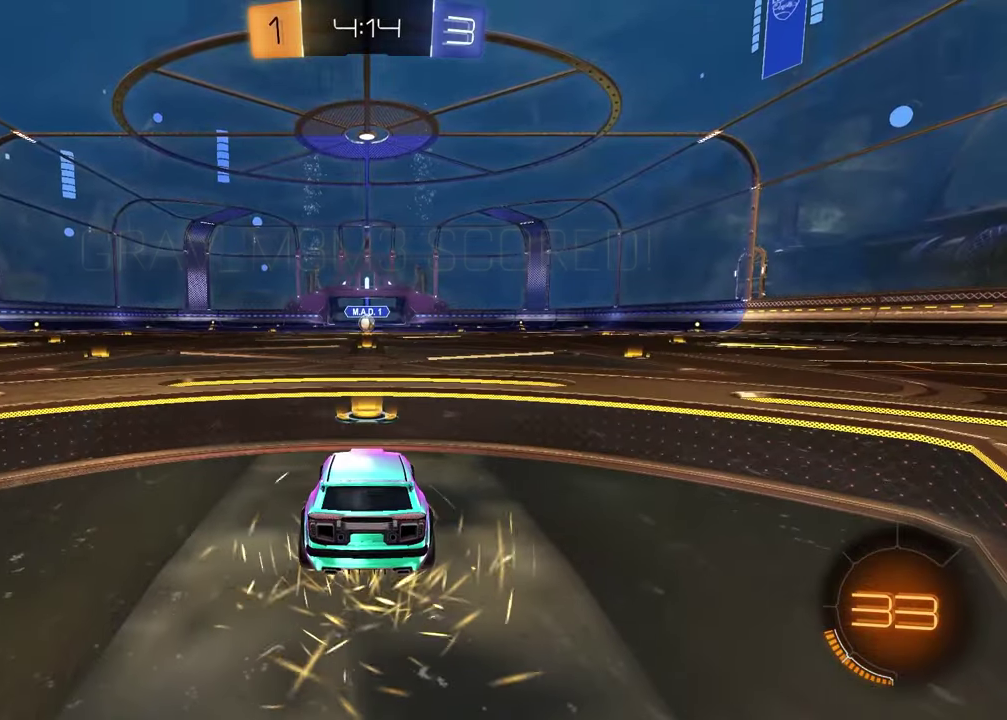
{"buttons": [], "left_stick": "center", "right_stick": "center", "events": [[133, "TRIANGLE", "down"], [233, "TRIANGLE", "up"]]}
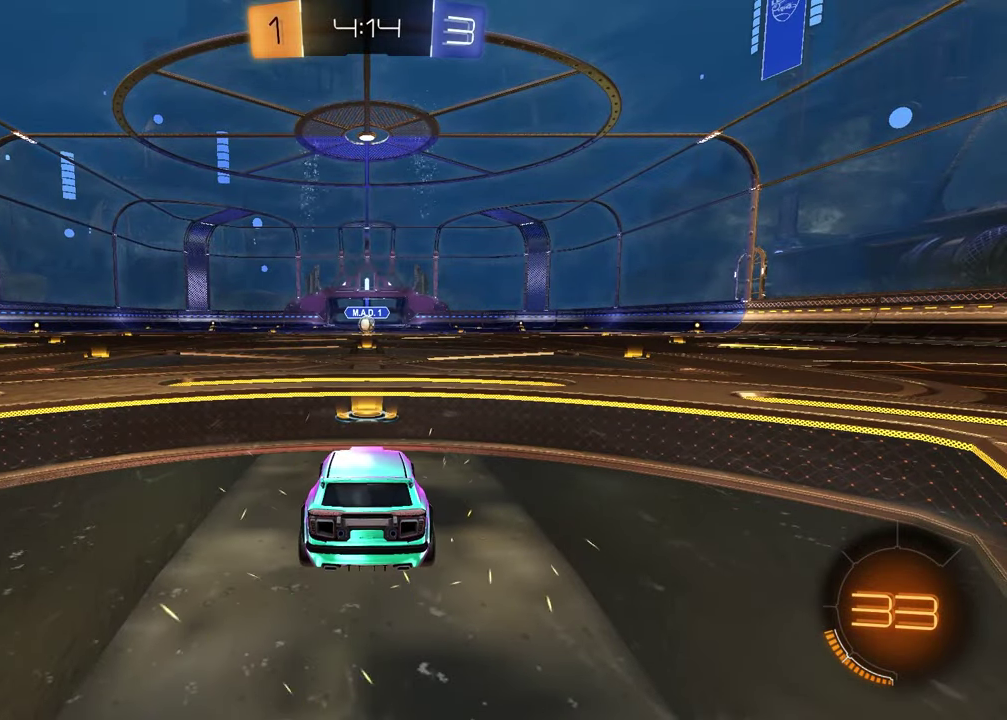
{"buttons": [], "left_stick": "center", "right_stick": "center", "events": [[400, "TRIANGLE", "down"], [500, "TRIANGLE", "up"]]}
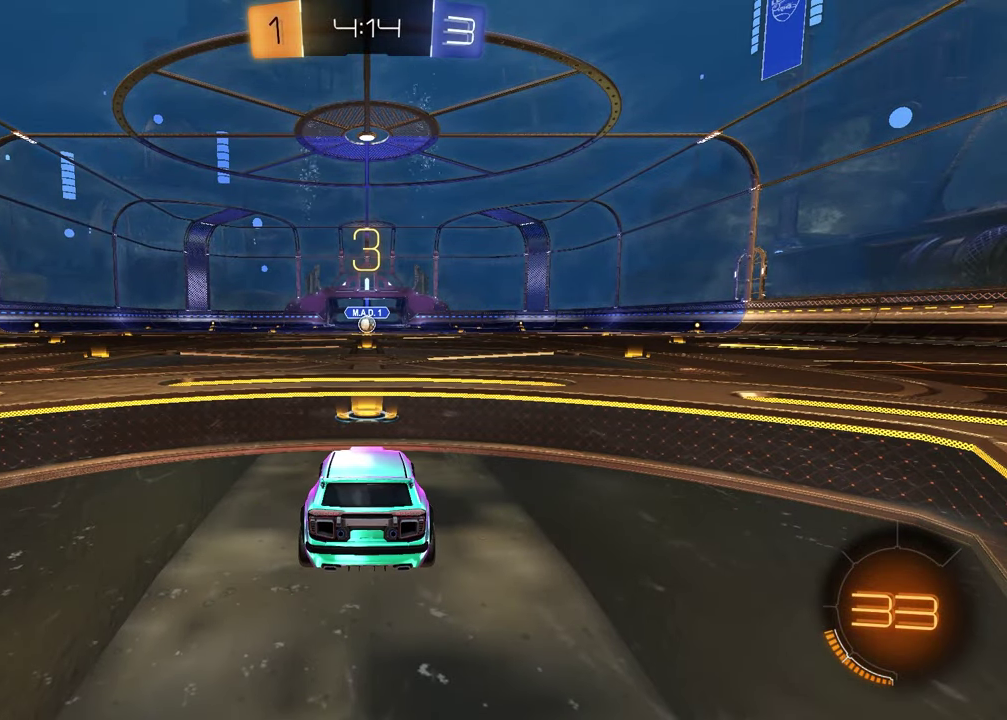
{"buttons": [], "left_stick": "left", "right_stick": "center", "events": [[183, "left_stick", "left"], [333, "TRIANGLE", "down"], [333, "left_stick", "right"], [433, "TRIANGLE", "up"], [467, "left_stick", "left"]]}
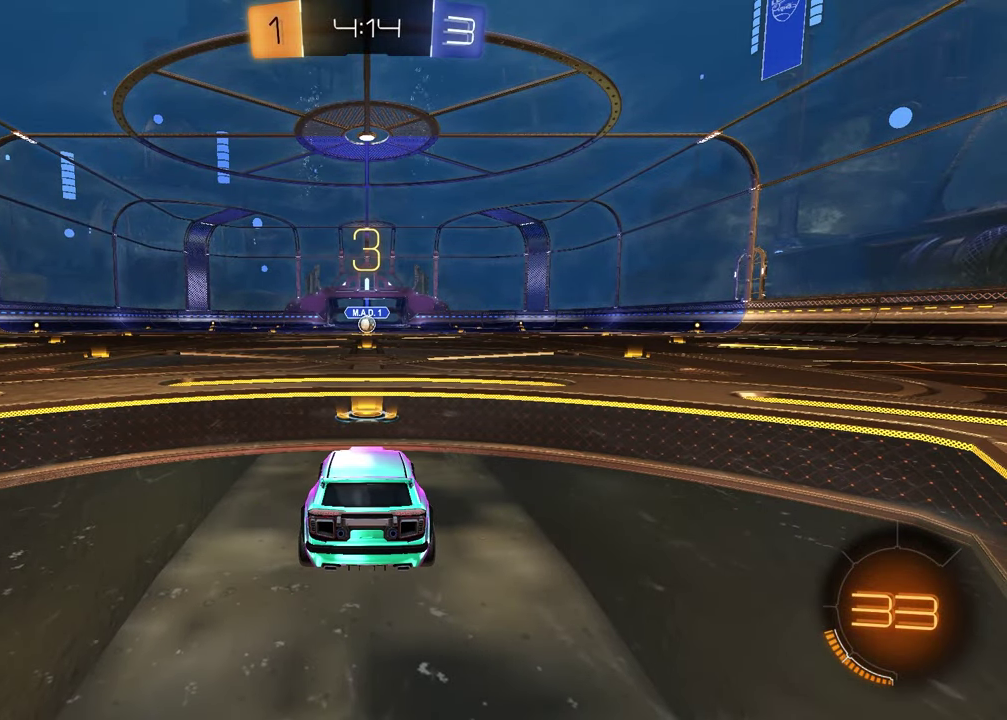
{"buttons": [], "left_stick": "left", "right_stick": "center", "events": [[67, "left_stick", "center"], [117, "left_stick", "right"], [200, "left_stick", "center"], [250, "left_stick", "left"], [400, "left_stick", "right"], [500, "left_stick", "left"]]}
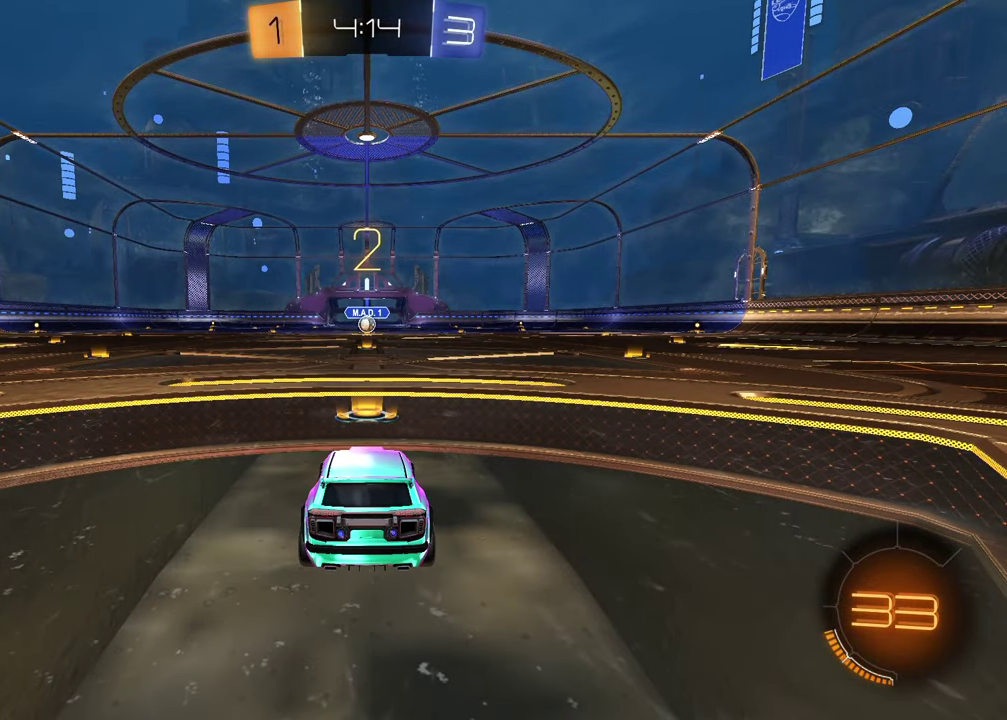
{"buttons": [], "left_stick": "right", "right_stick": "center", "events": [[150, "left_stick", "right"], [283, "left_stick", "left"], [450, "left_stick", "right"]]}
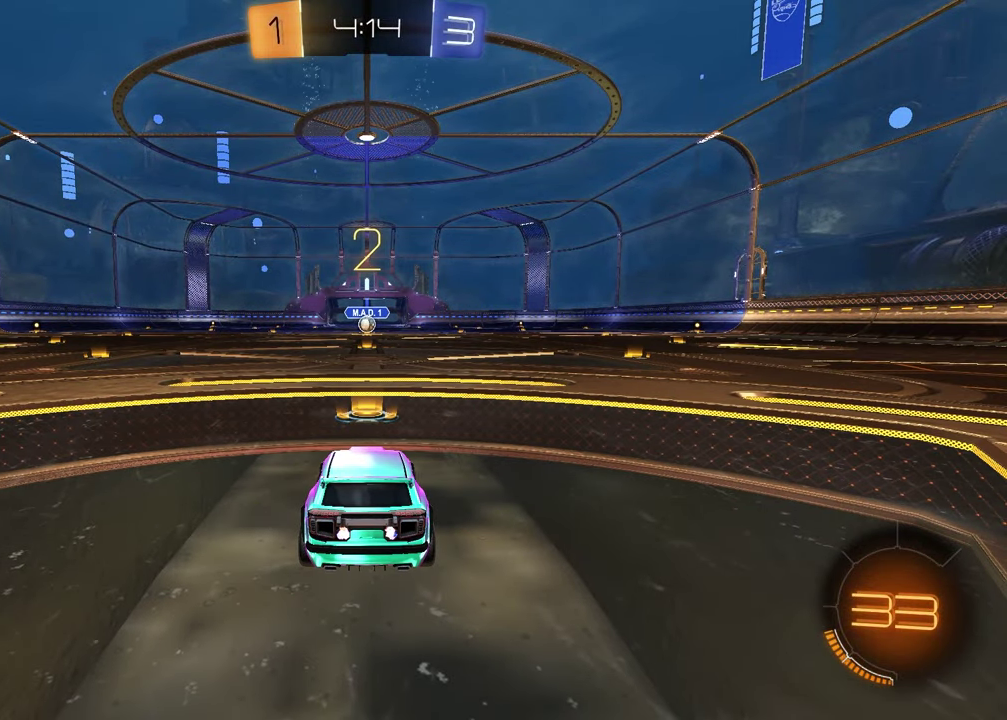
{"buttons": [], "left_stick": "up-right", "right_stick": "center", "events": [[50, "left_stick", "left"], [183, "left_stick", "up-right"], [333, "left_stick", "left"], [467, "left_stick", "up-right"]]}
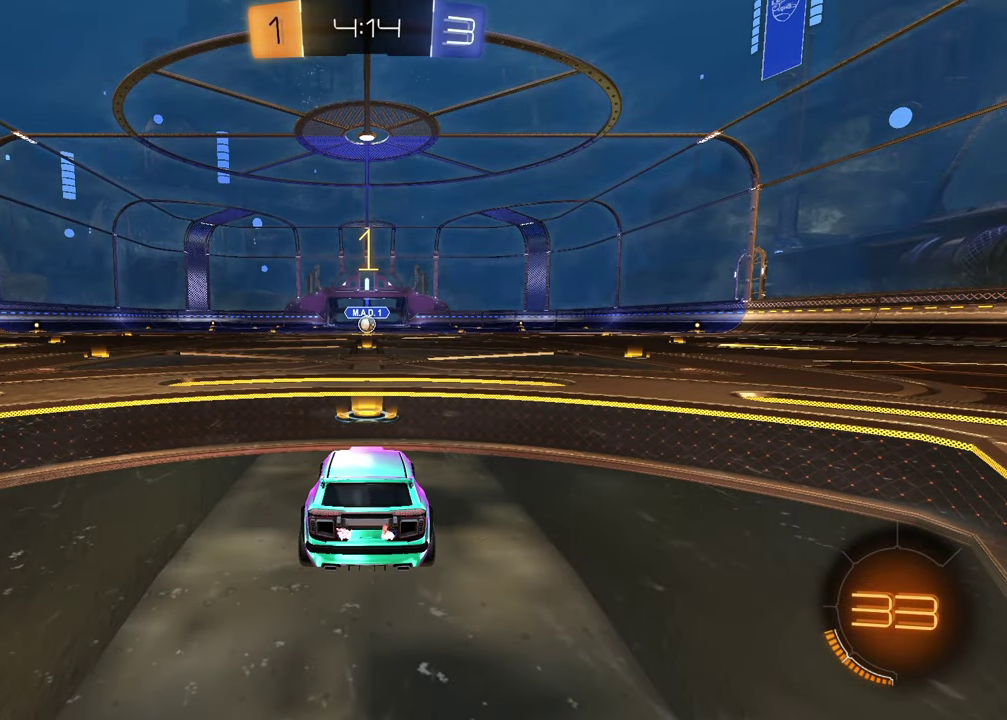
{"buttons": ["R2"], "left_stick": "center", "right_stick": "center", "events": [[67, "left_stick", "right"], [117, "left_stick", "center"], [217, "R2", "down"], [283, "TRIANGLE", "down"], [400, "TRIANGLE", "up"]]}